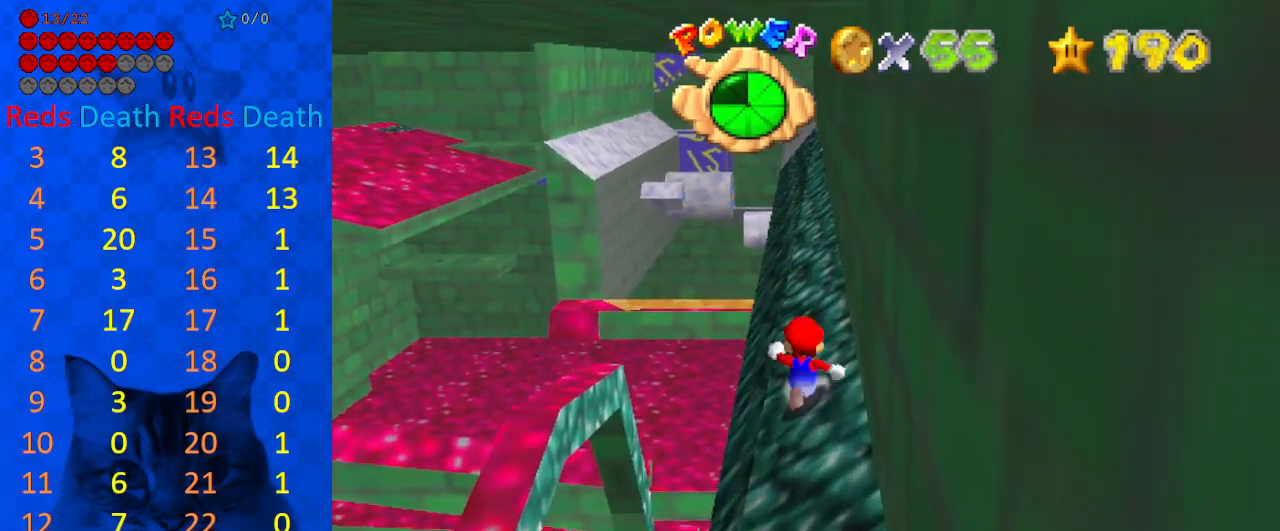
Gameplay with keyboard; each line is a JSON object with the keys held at the frame after it. "events" lists presses ("down") and releases ("up") of "a", "c", "ctrl", "d", "down", "left", "return", "right", "s", "shift", "up", "w", "x" and "y" between this image and that frame as [ms after this image, input, new state], when the widget could be followed in between. No other keys are recorded. Mouse input is not recorded.
{"keys": ["ctrl", "shift", "up"], "events": [[233, "ctrl", "up"], [500, "ctrl", "down"]]}
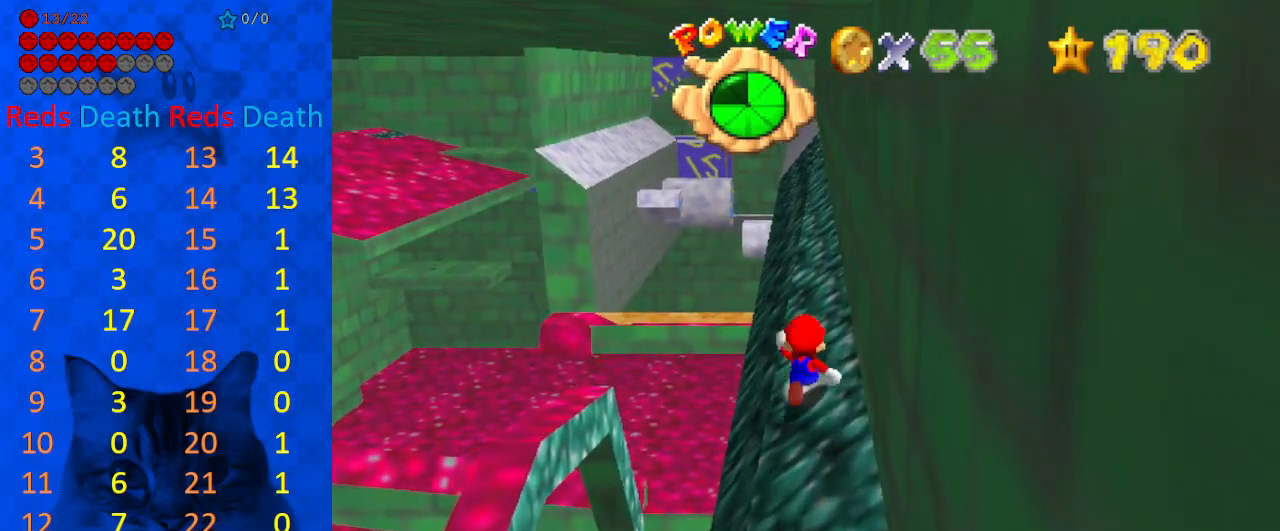
{"keys": ["shift", "up"], "events": [[233, "ctrl", "up"]]}
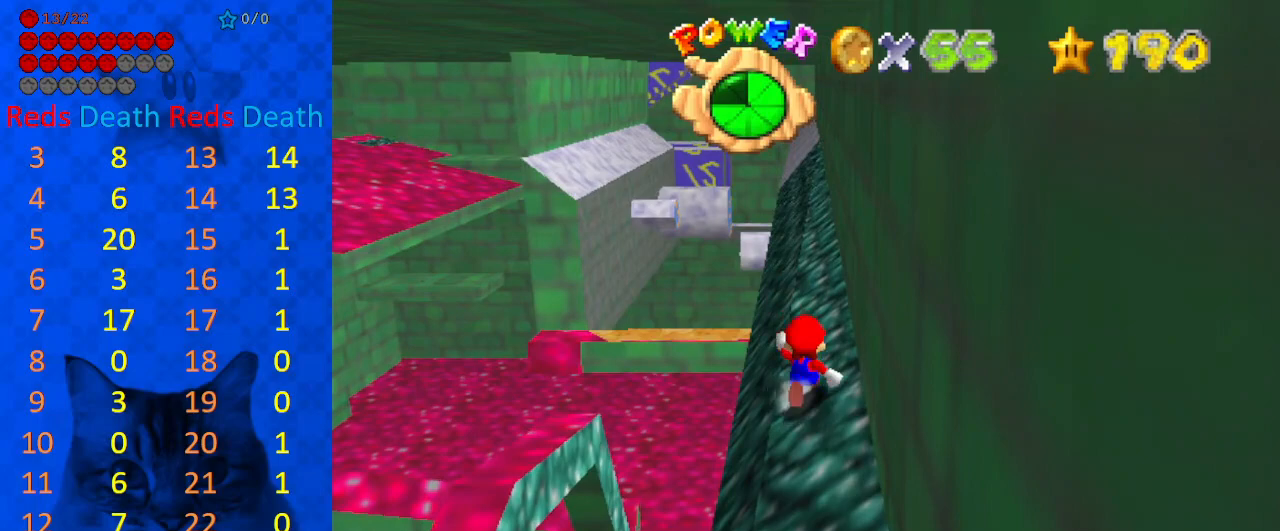
{"keys": ["shift", "up"], "events": [[33, "ctrl", "down"], [267, "ctrl", "up"]]}
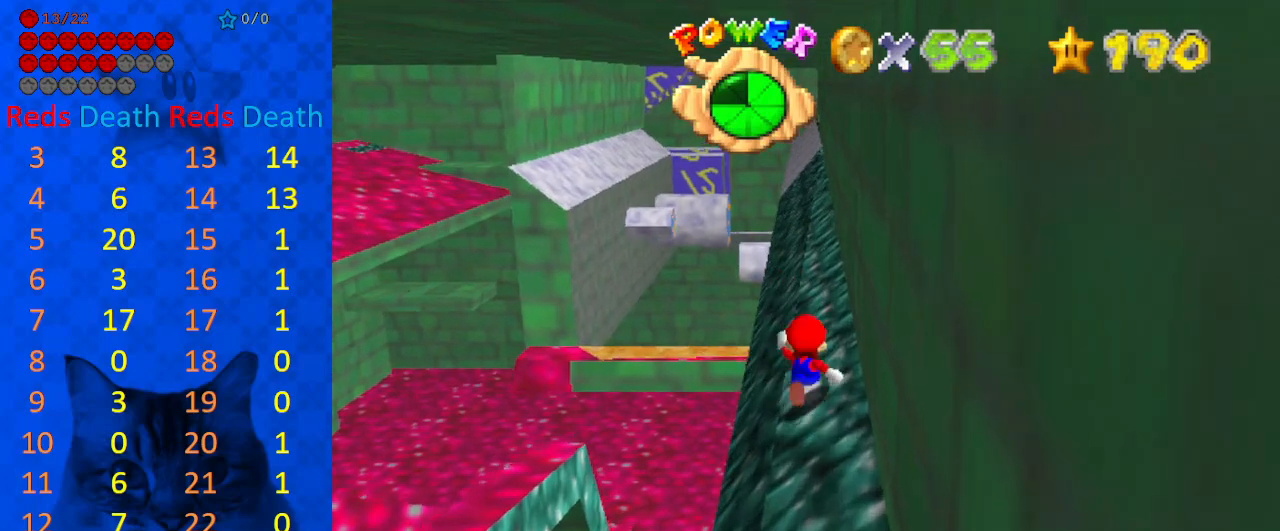
{"keys": ["shift", "up"], "events": [[33, "ctrl", "down"], [267, "ctrl", "up"]]}
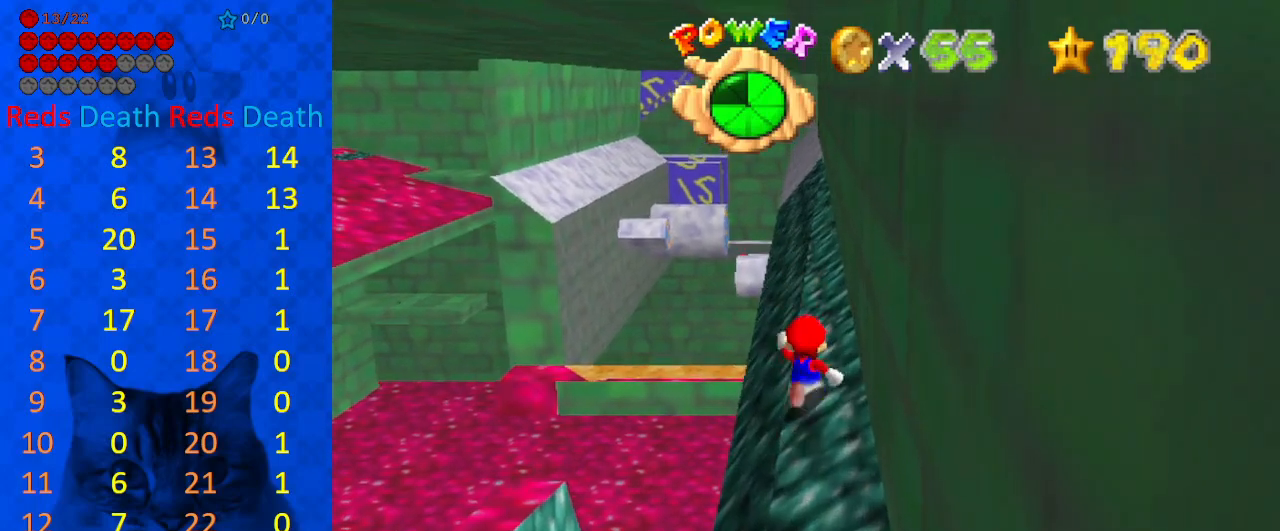
{"keys": ["shift", "up"], "events": [[33, "ctrl", "down"], [233, "ctrl", "up"]]}
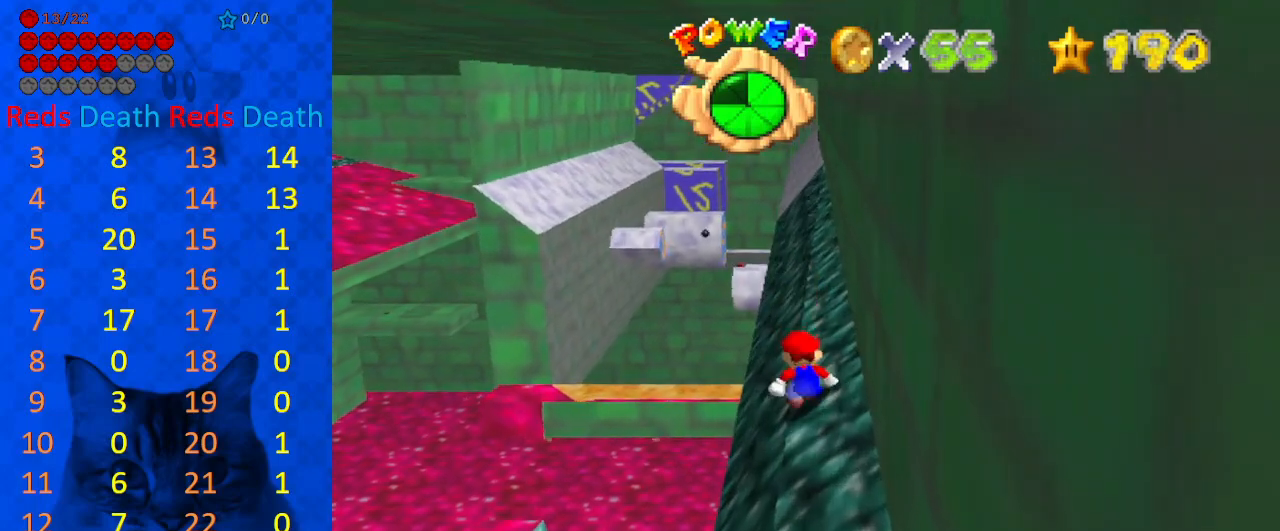
{"keys": ["shift", "up"], "events": [[67, "ctrl", "down"], [233, "ctrl", "up"]]}
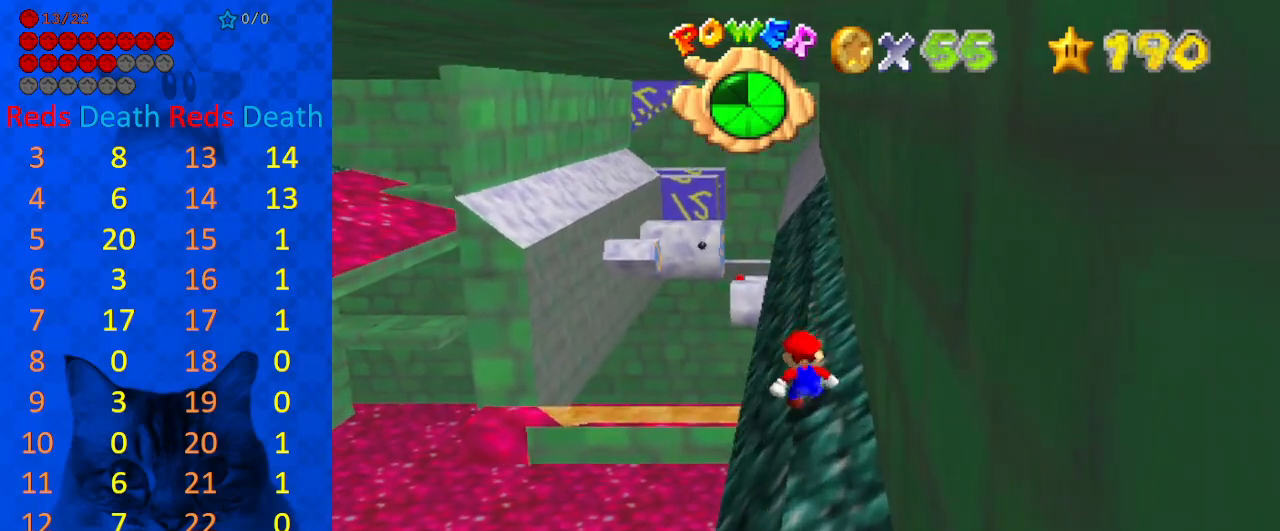
{"keys": ["shift", "up"], "events": [[67, "ctrl", "down"], [200, "ctrl", "up"]]}
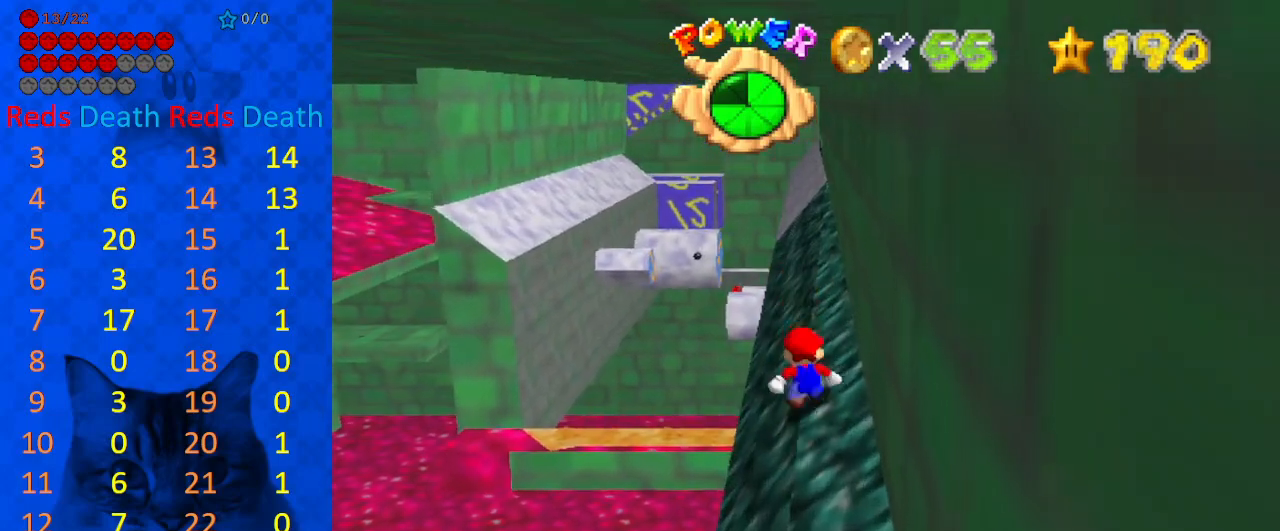
{"keys": ["up"], "events": [[67, "ctrl", "down"], [267, "ctrl", "up"], [267, "shift", "up"]]}
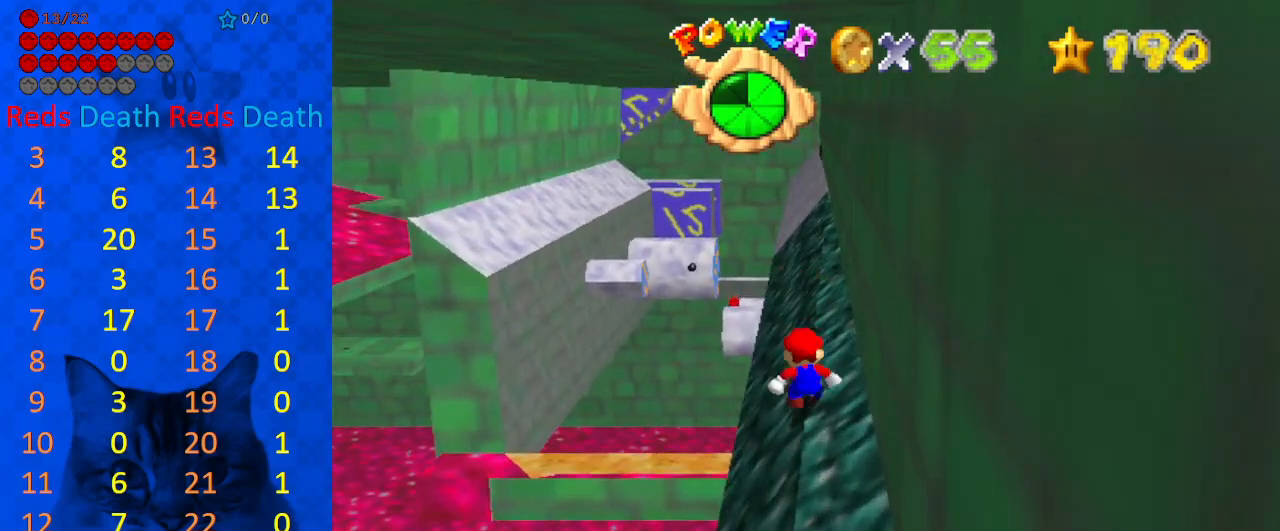
{"keys": ["up"], "events": [[33, "shift", "down"], [100, "ctrl", "down"], [333, "ctrl", "up"], [333, "shift", "up"], [367, "left", "down"], [433, "left", "up"]]}
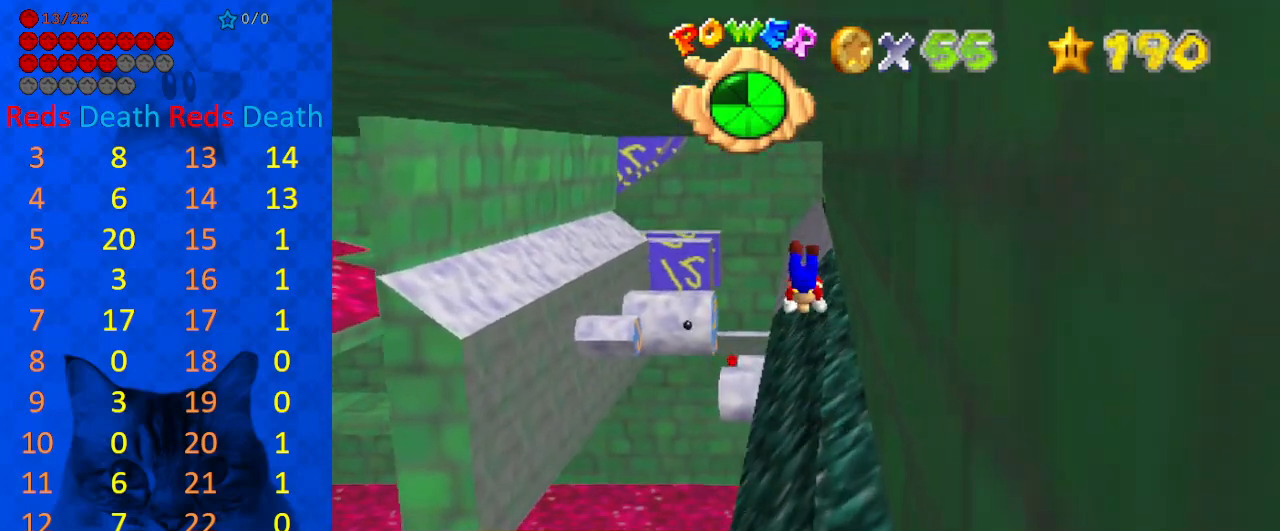
{"keys": ["left"], "events": [[200, "a", "down"], [233, "a", "up"], [300, "a", "down"], [433, "a", "up"], [433, "left", "down"], [467, "up", "up"]]}
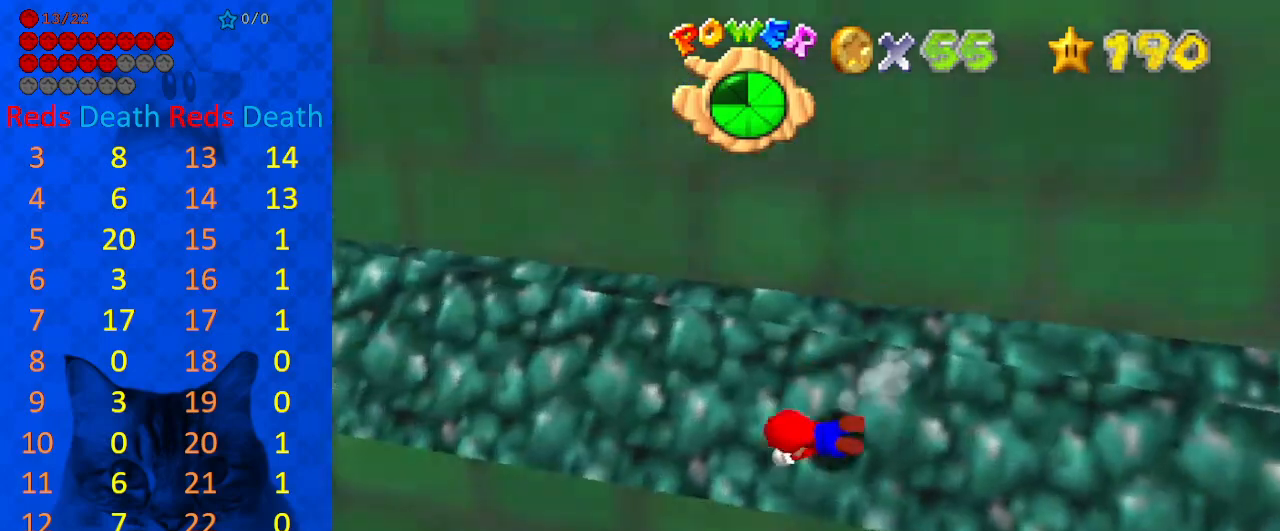
{"keys": ["left", "return"], "events": [[67, "return", "down"], [167, "left", "up"], [167, "return", "up"], [433, "return", "down"], [500, "left", "down"]]}
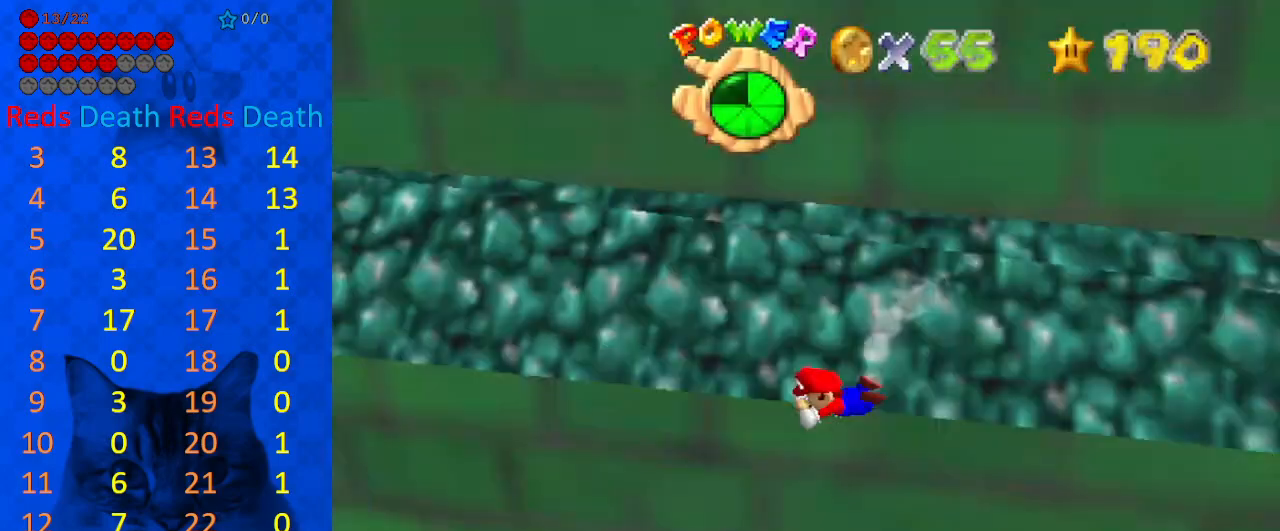
{"keys": ["right"], "events": [[33, "return", "up"], [67, "return", "down"], [167, "right", "down"], [233, "left", "up"], [267, "return", "up"], [400, "return", "down"], [500, "return", "up"]]}
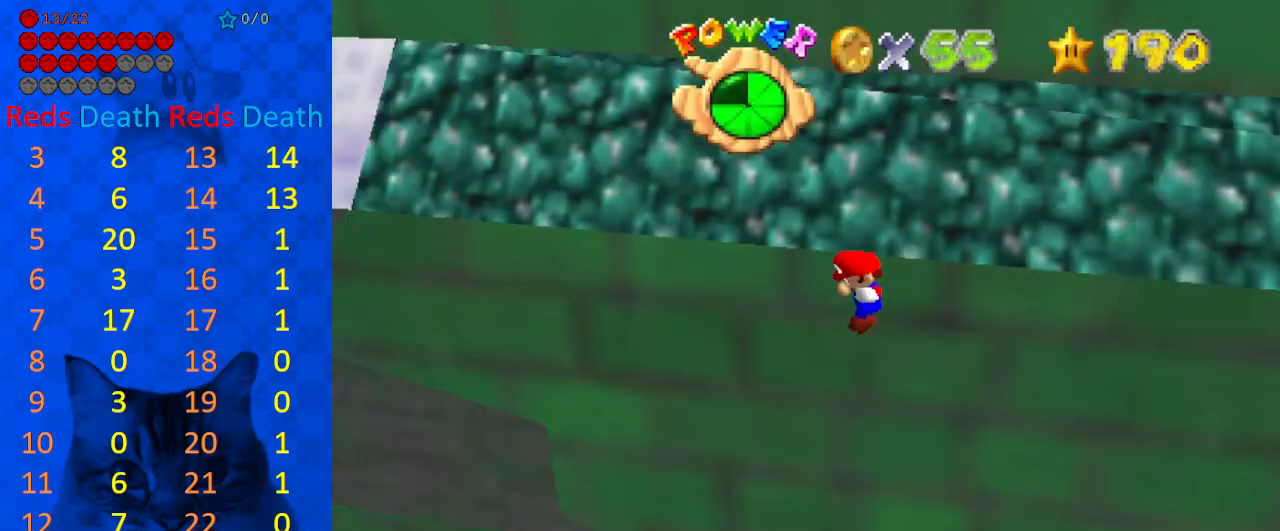
{"keys": ["return", "right"], "events": [[33, "return", "down"], [233, "return", "up"], [333, "return", "down"], [467, "return", "up"], [500, "return", "down"]]}
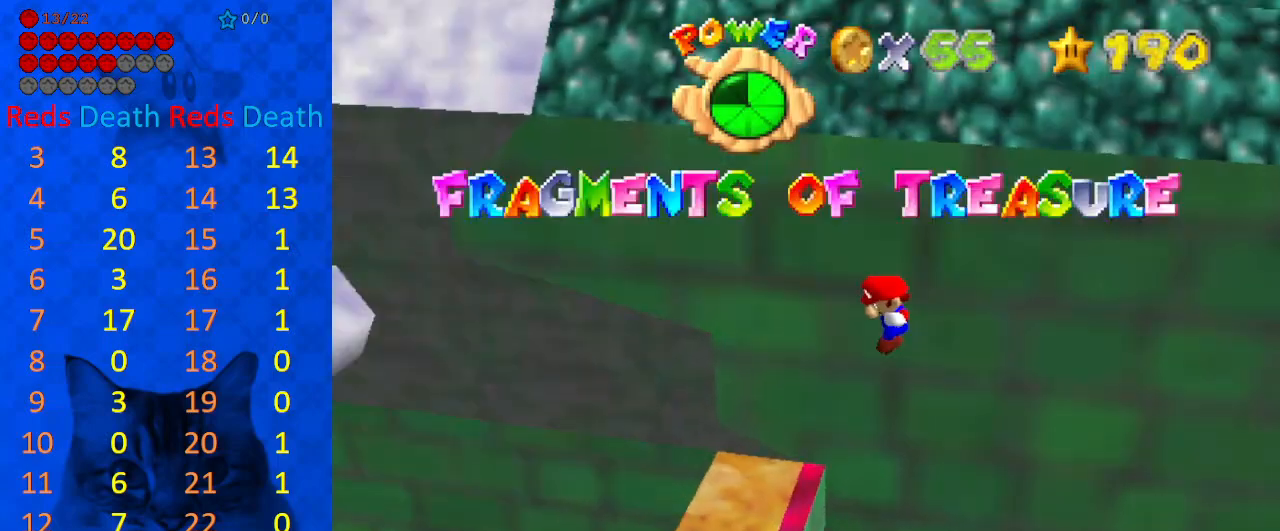
{"keys": ["return", "right"], "events": [[133, "return", "up"], [200, "right", "up"], [300, "return", "down"], [333, "right", "down"], [400, "return", "up"], [467, "return", "down"]]}
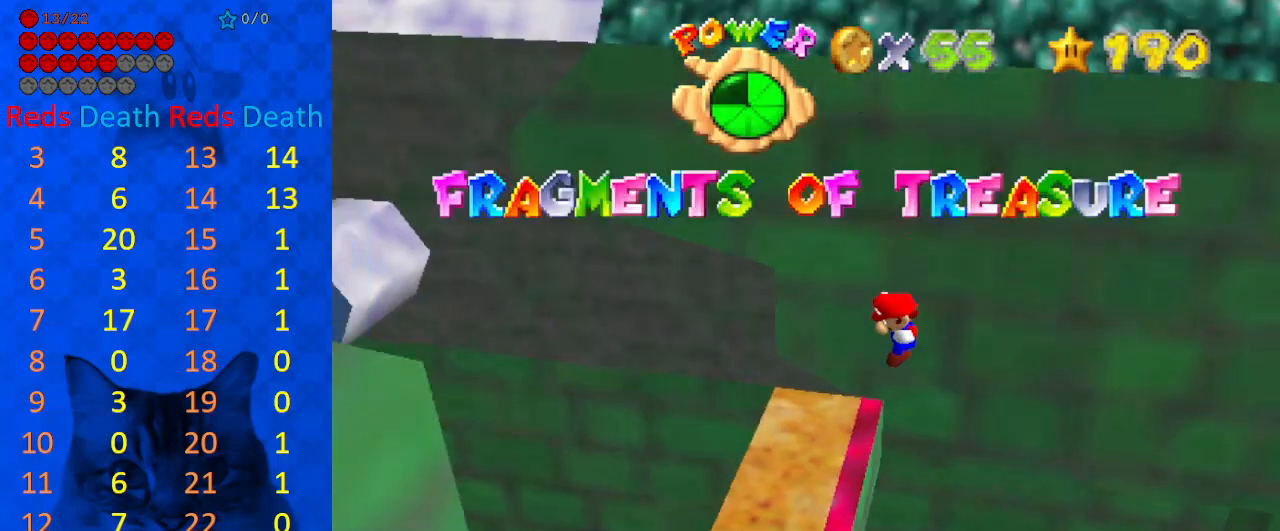
{"keys": ["left", "return"], "events": [[100, "return", "up"], [300, "right", "up"], [367, "left", "down"], [500, "return", "down"]]}
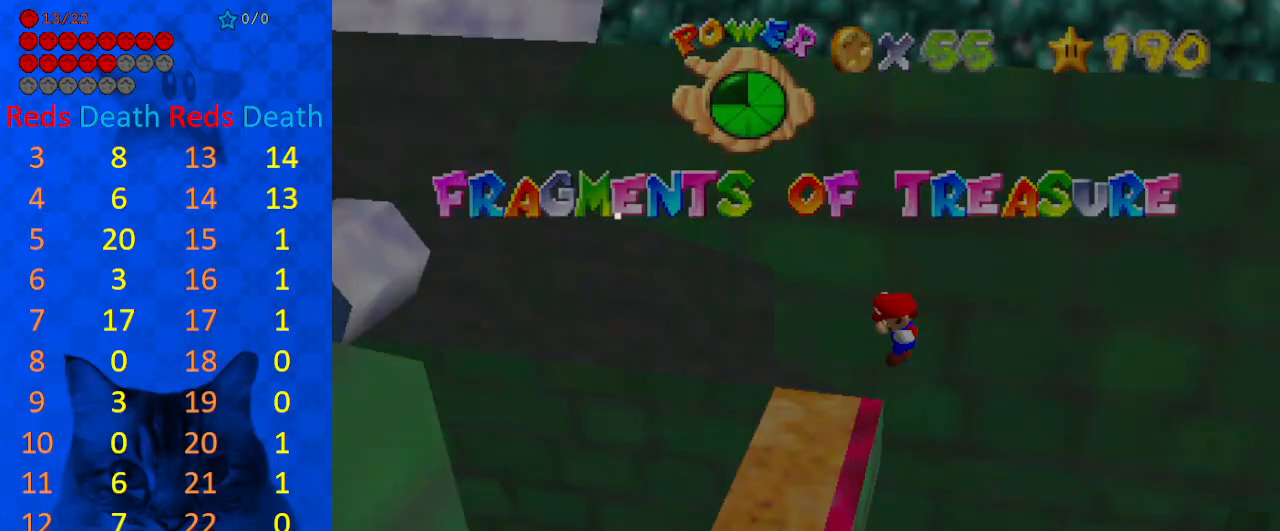
{"keys": ["right"], "events": [[67, "return", "up"], [67, "right", "down"], [133, "left", "up"], [133, "return", "down"], [267, "return", "up"]]}
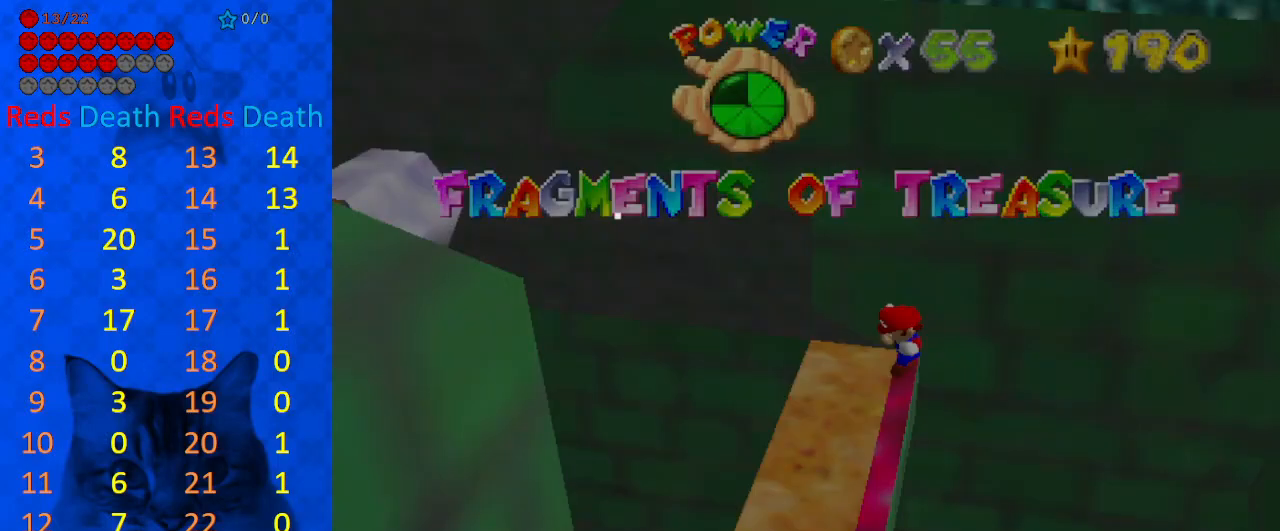
{"keys": ["return", "right"], "events": [[100, "right", "up"], [133, "left", "down"], [367, "return", "down"], [467, "left", "up"], [467, "return", "up"], [467, "right", "down"], [500, "return", "down"]]}
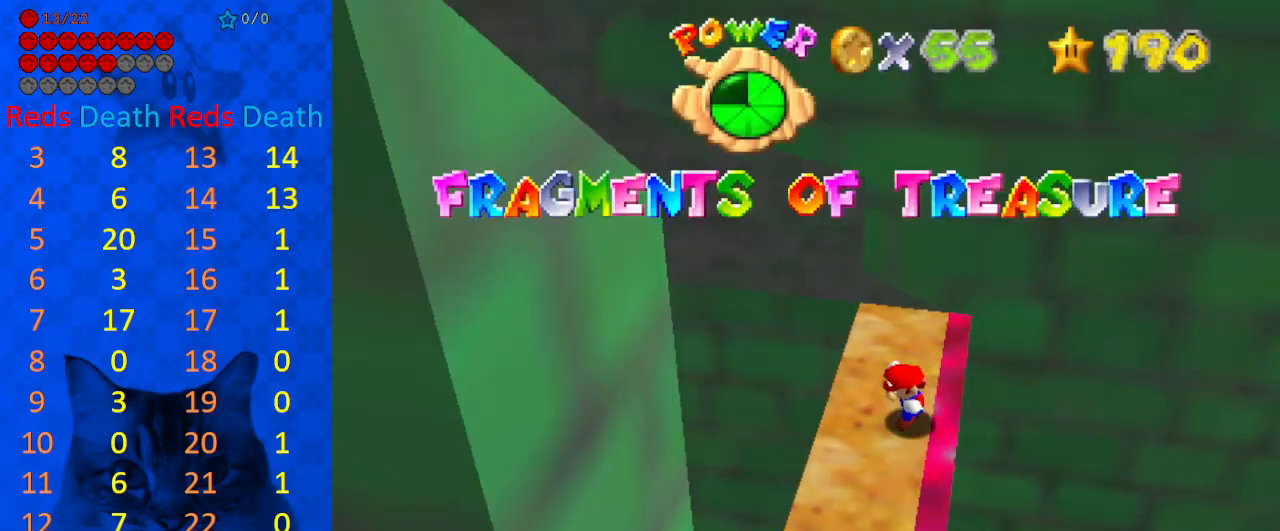
{"keys": ["right"], "events": [[100, "return", "up"], [233, "right", "up"], [367, "right", "down"]]}
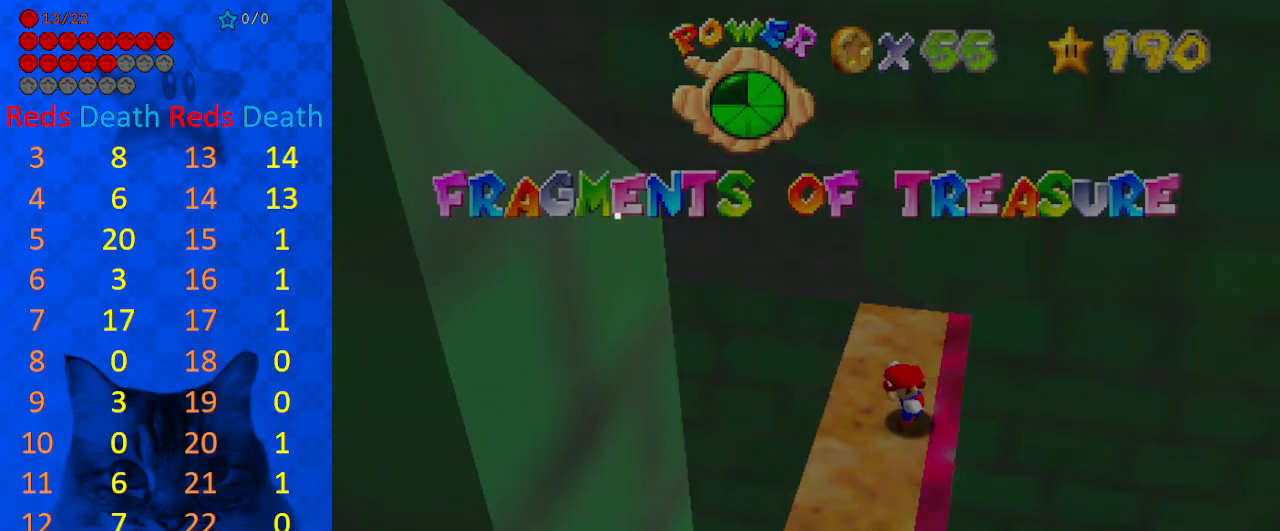
{"keys": ["right", "shift"], "events": [[67, "shift", "down"], [167, "shift", "up"], [200, "shift", "down"], [267, "return", "down"], [400, "return", "up"], [400, "shift", "up"], [433, "shift", "down"]]}
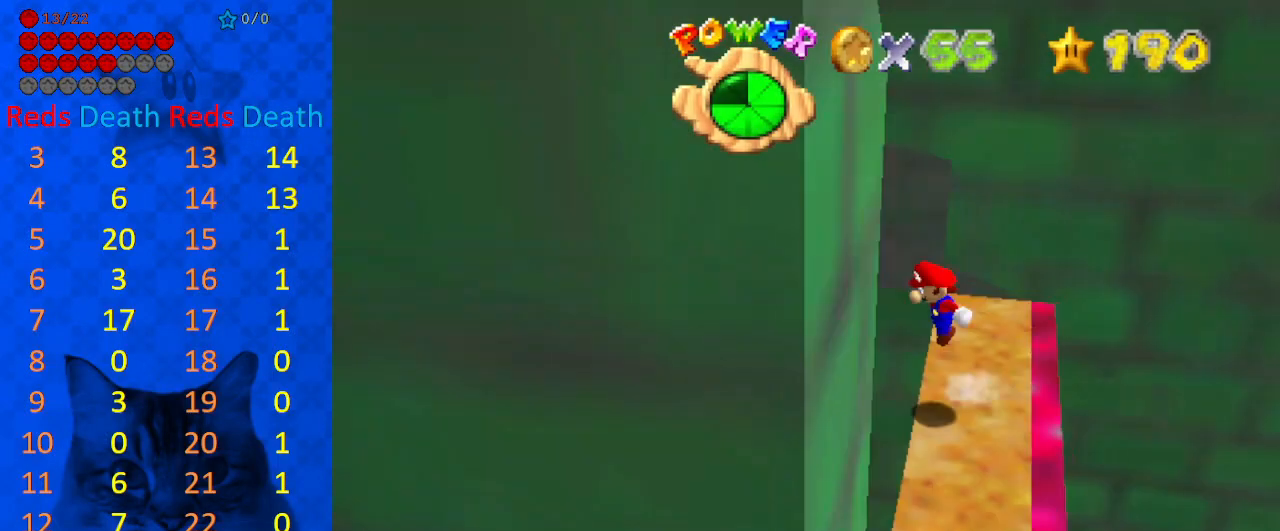
{"keys": ["right", "shift"], "events": []}
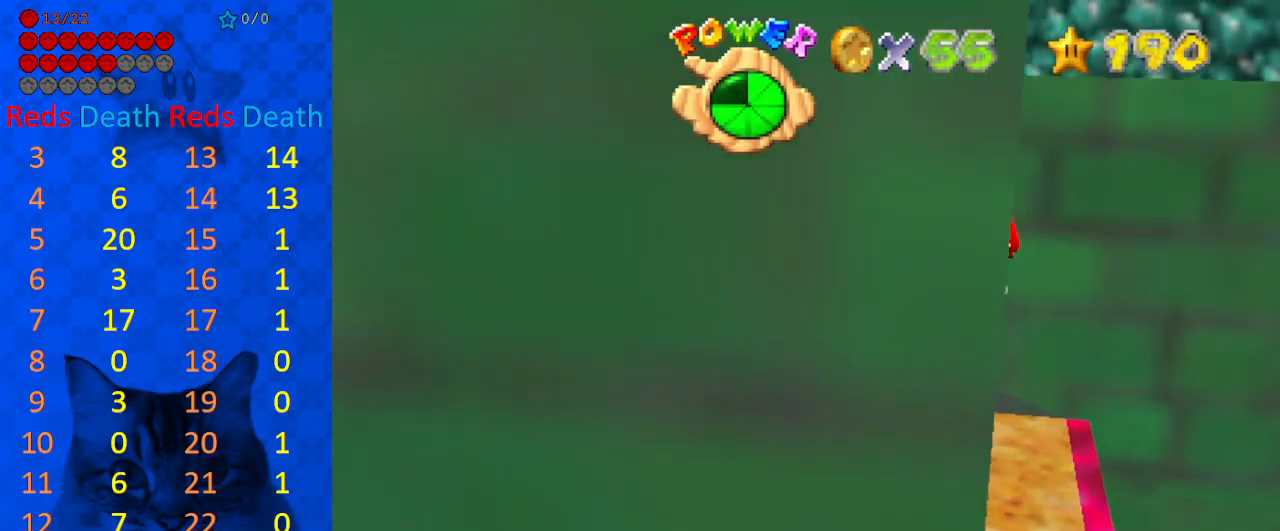
{"keys": ["ctrl", "left", "shift"], "events": [[233, "right", "up"], [333, "ctrl", "down"], [367, "left", "down"]]}
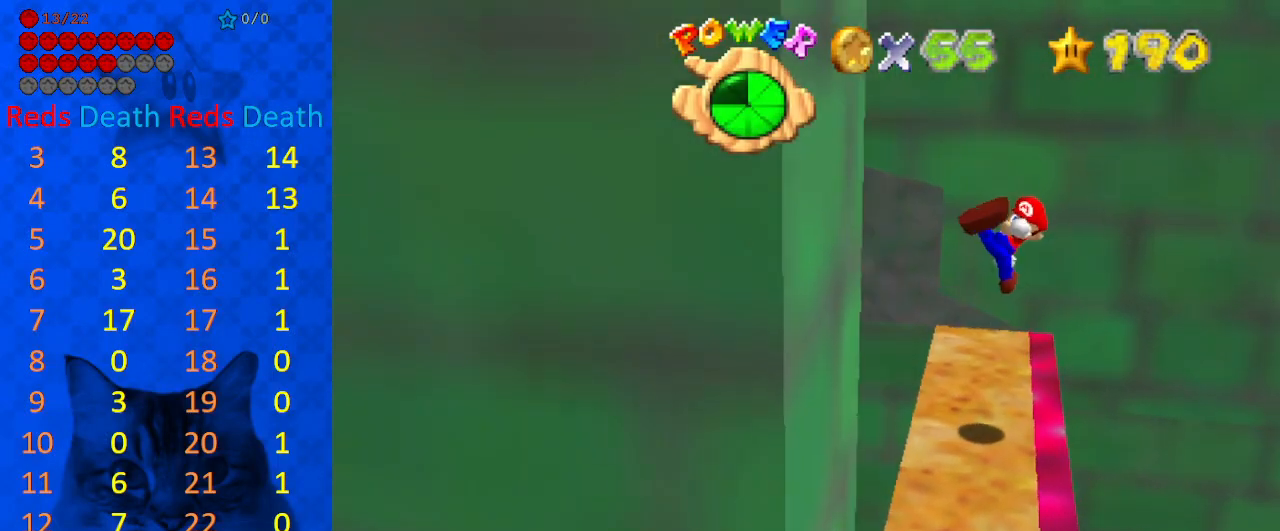
{"keys": [], "events": [[67, "ctrl", "up"], [67, "left", "up"], [67, "shift", "up"], [133, "left", "down"], [233, "left", "up"]]}
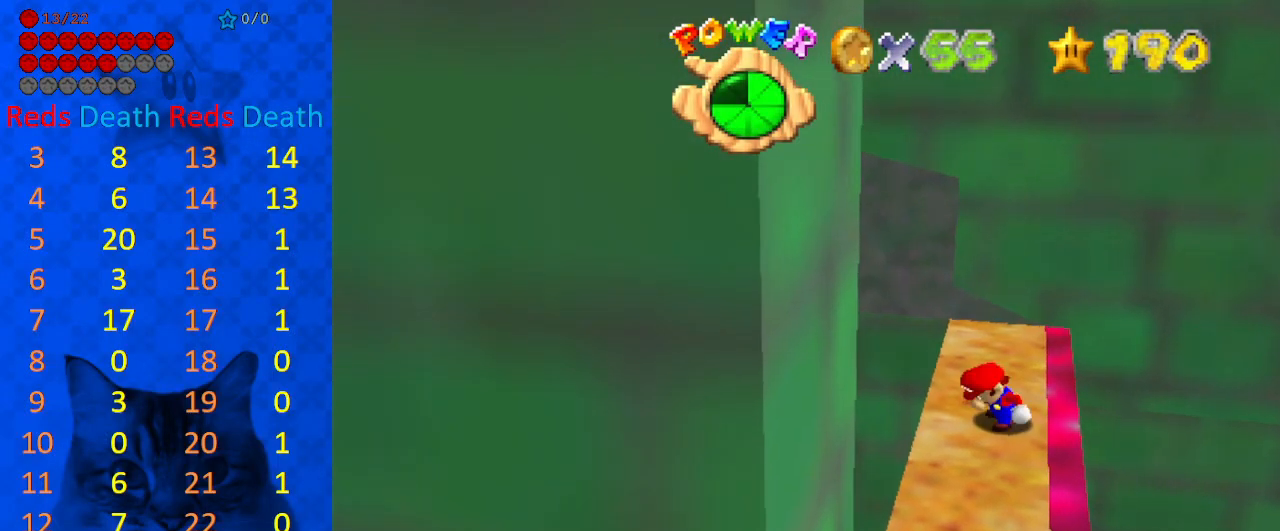
{"keys": ["up"], "events": [[33, "left", "down"], [100, "left", "up"], [300, "up", "down"]]}
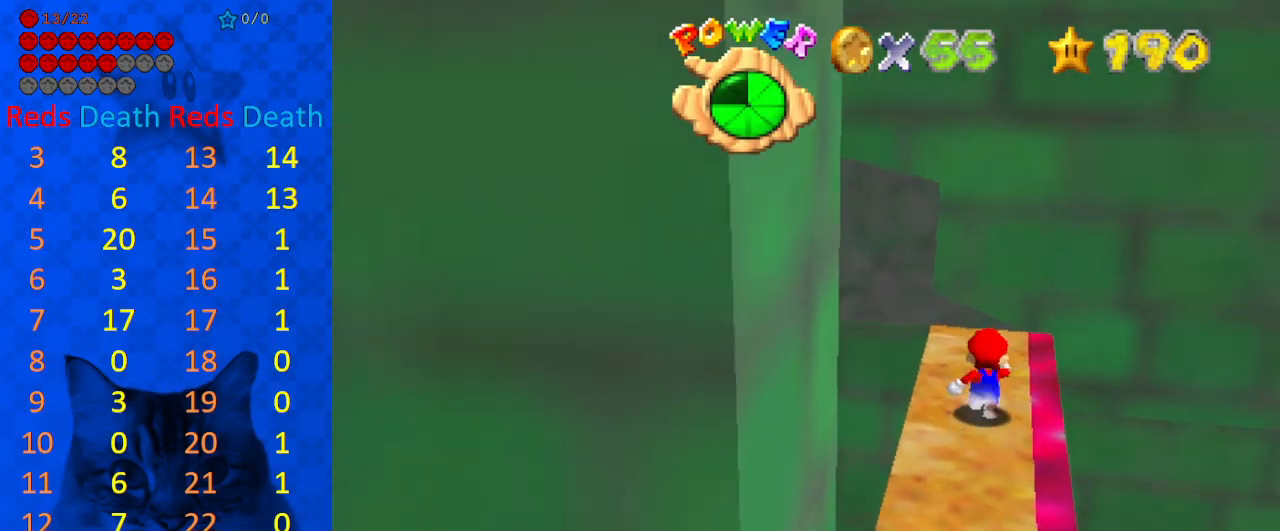
{"keys": ["up"], "events": []}
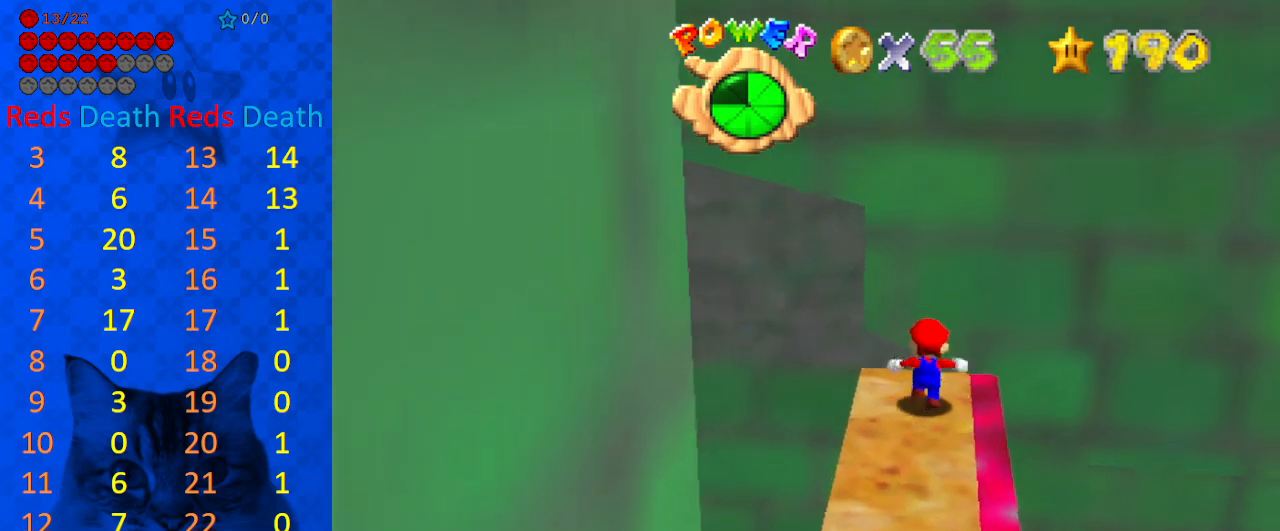
{"keys": ["left", "up"], "events": [[167, "left", "down"]]}
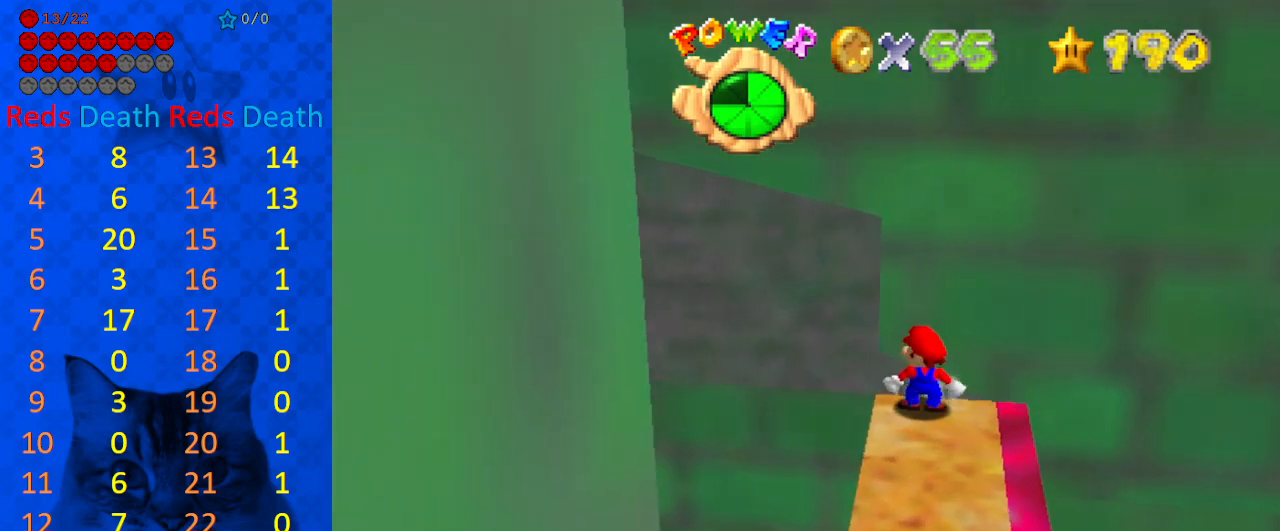
{"keys": ["left", "up"], "events": [[133, "w", "down"], [300, "w", "up"]]}
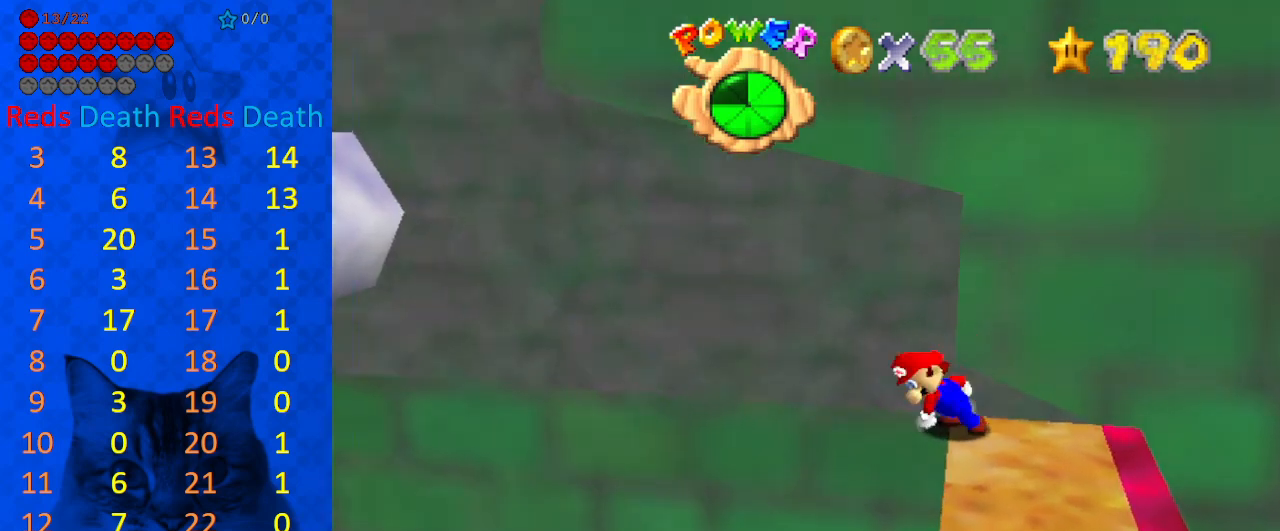
{"keys": [], "events": [[100, "left", "up"], [100, "up", "up"], [400, "shift", "down"], [433, "shift", "up"]]}
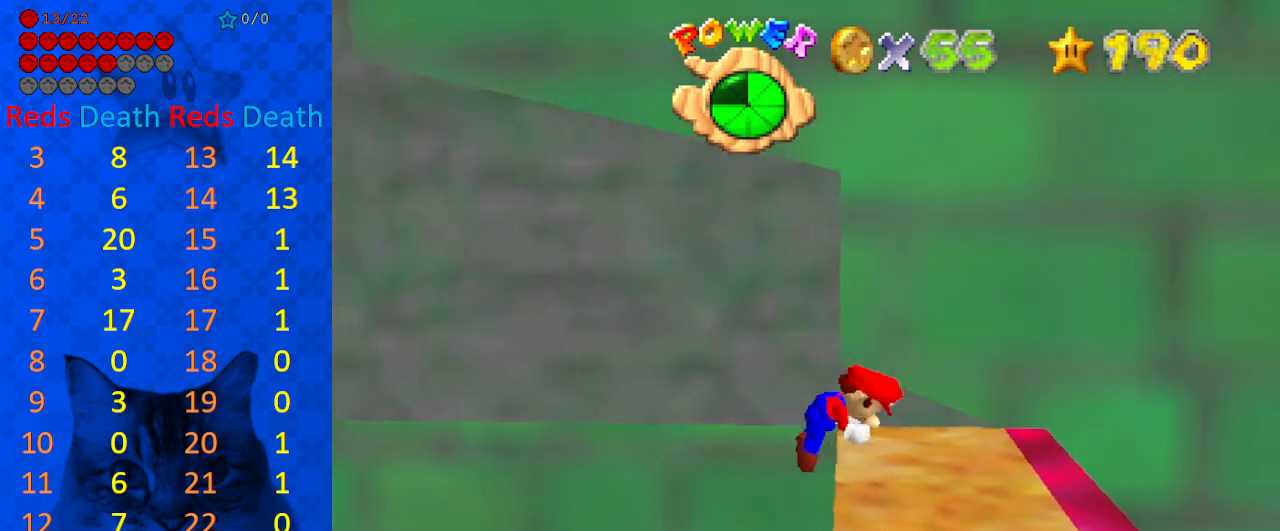
{"keys": ["ctrl"], "events": [[33, "shift", "down"], [167, "shift", "up"], [500, "ctrl", "down"]]}
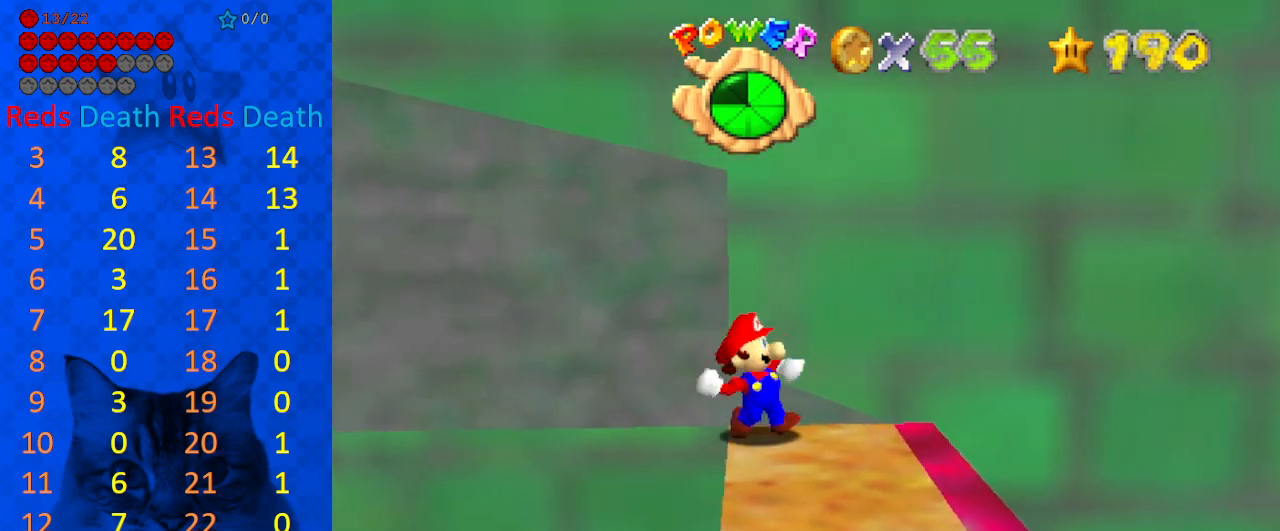
{"keys": [], "events": [[133, "ctrl", "up"]]}
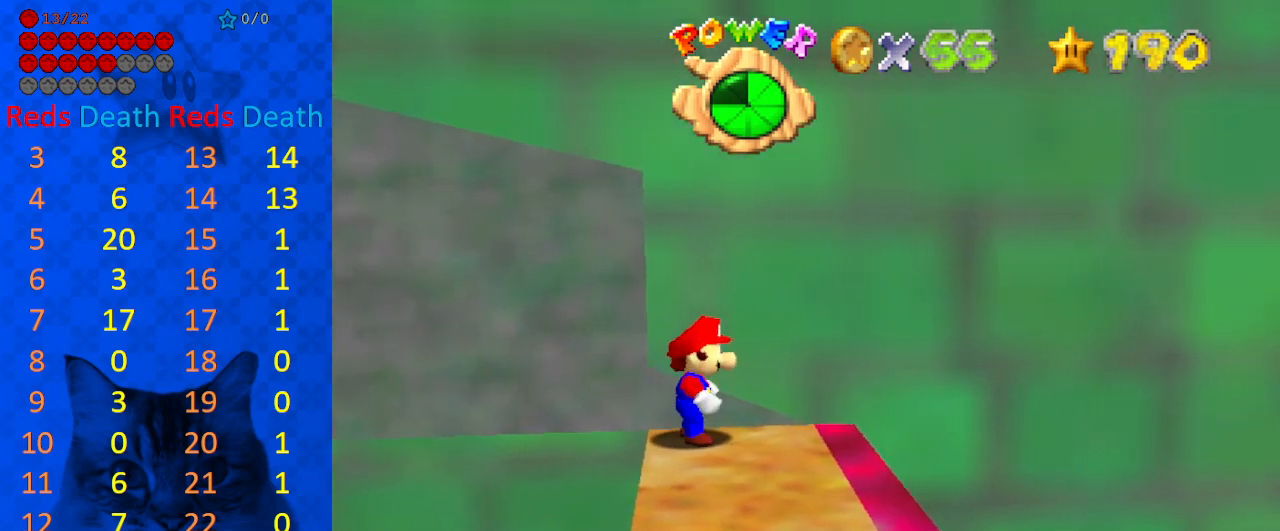
{"keys": [], "events": [[33, "ctrl", "down"], [200, "ctrl", "up"]]}